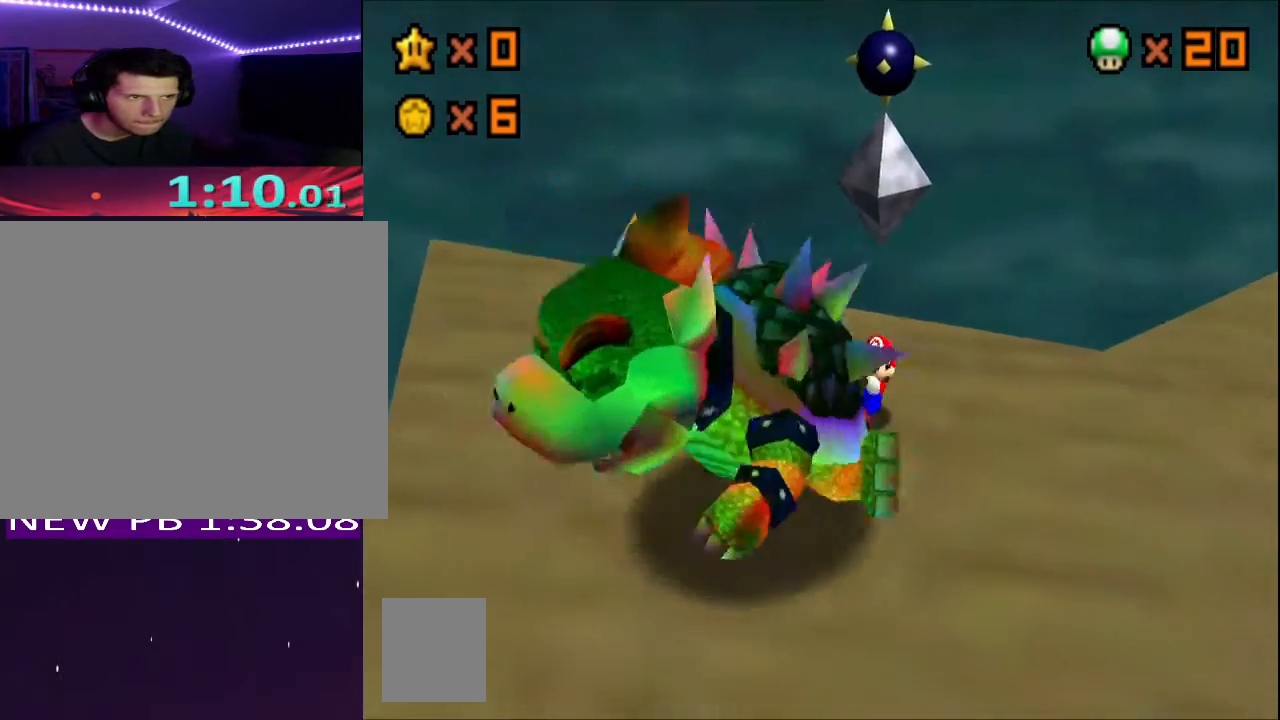
Gameplay with a controller (Xbox layout); each line is a JSON object with the inputs held at the frame after it. "events" lists button and stick changes between this image and that frame as [ms after this image, input, new state], when the widget could be followed in between.
{"buttons": [], "left_stick": "up", "right_stick": "center", "events": [[33, "left_stick", "left"], [100, "left_stick", "down"], [167, "left_stick", "right"], [267, "left_stick", "left"], [350, "left_stick", "down"], [417, "left_stick", "right"], [483, "left_stick", "up"]]}
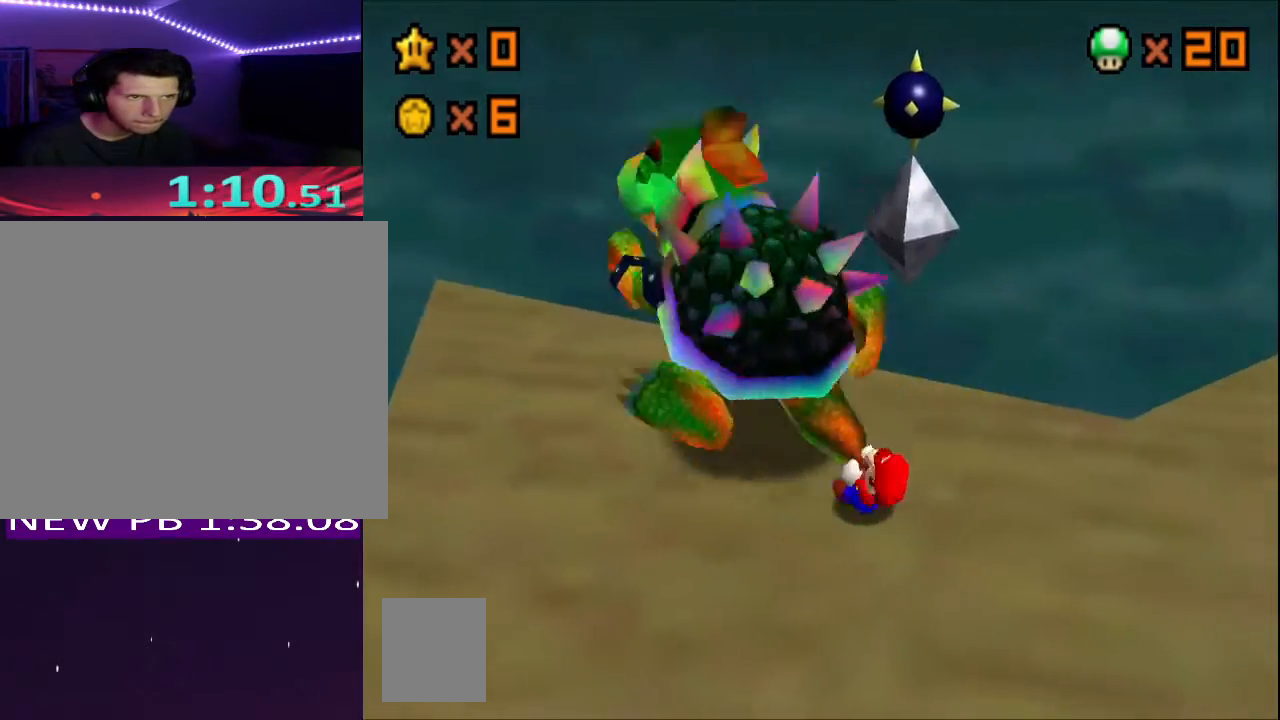
{"buttons": [], "left_stick": "up", "right_stick": "center", "events": [[33, "left_stick", "left"], [100, "left_stick", "down"], [167, "left_stick", "right"], [233, "left_stick", "up"], [283, "left_stick", "left"], [367, "left_stick", "down"], [433, "left_stick", "right"], [500, "left_stick", "up"]]}
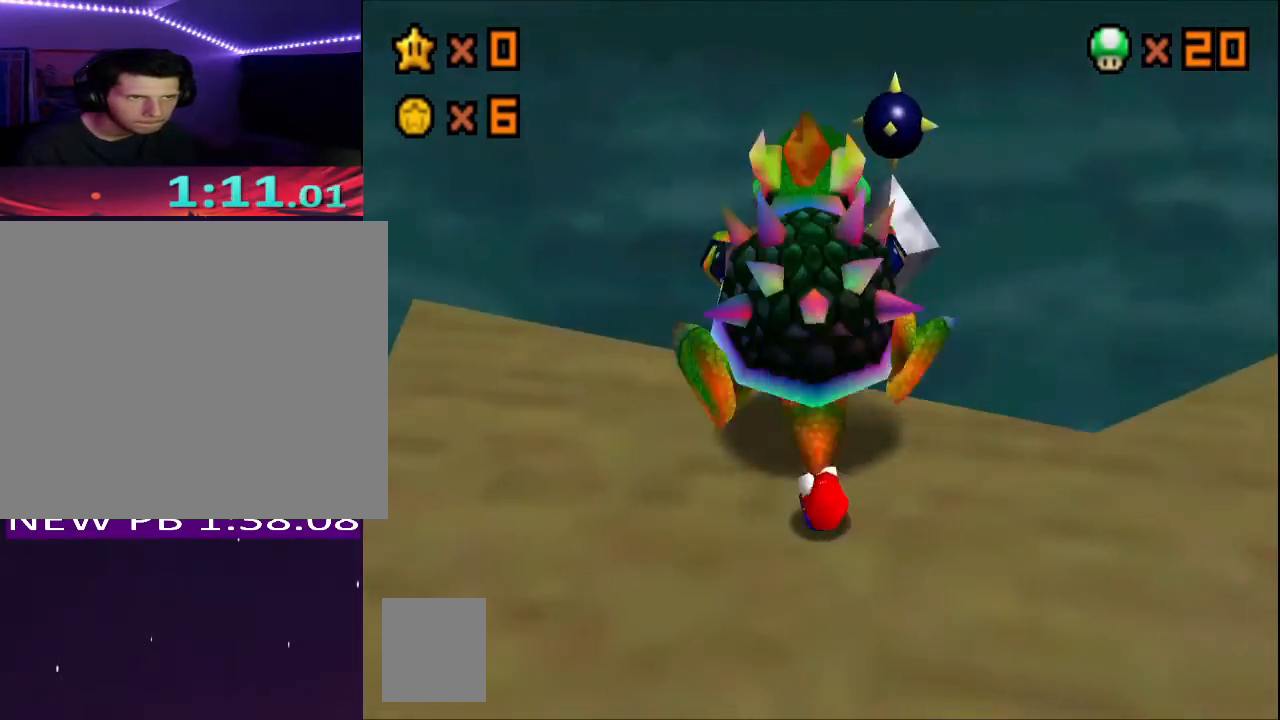
{"buttons": [], "left_stick": "up-left", "right_stick": "center", "events": [[50, "left_stick", "left"], [117, "left_stick", "down"], [200, "left_stick", "right"], [317, "left_stick", "up-left"]]}
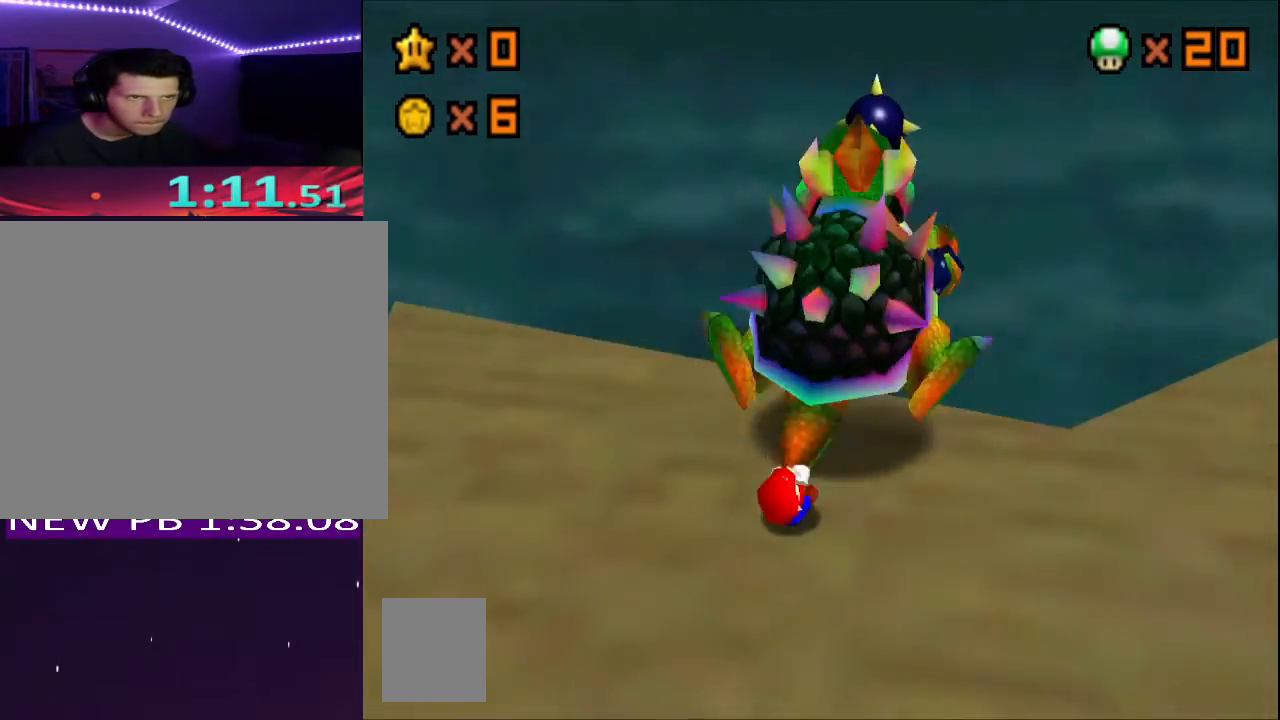
{"buttons": [], "left_stick": "down-right", "right_stick": "center", "events": [[17, "left_stick", "up"], [50, "X", "down"], [133, "X", "up"], [250, "left_stick", "center"], [317, "left_stick", "down-right"]]}
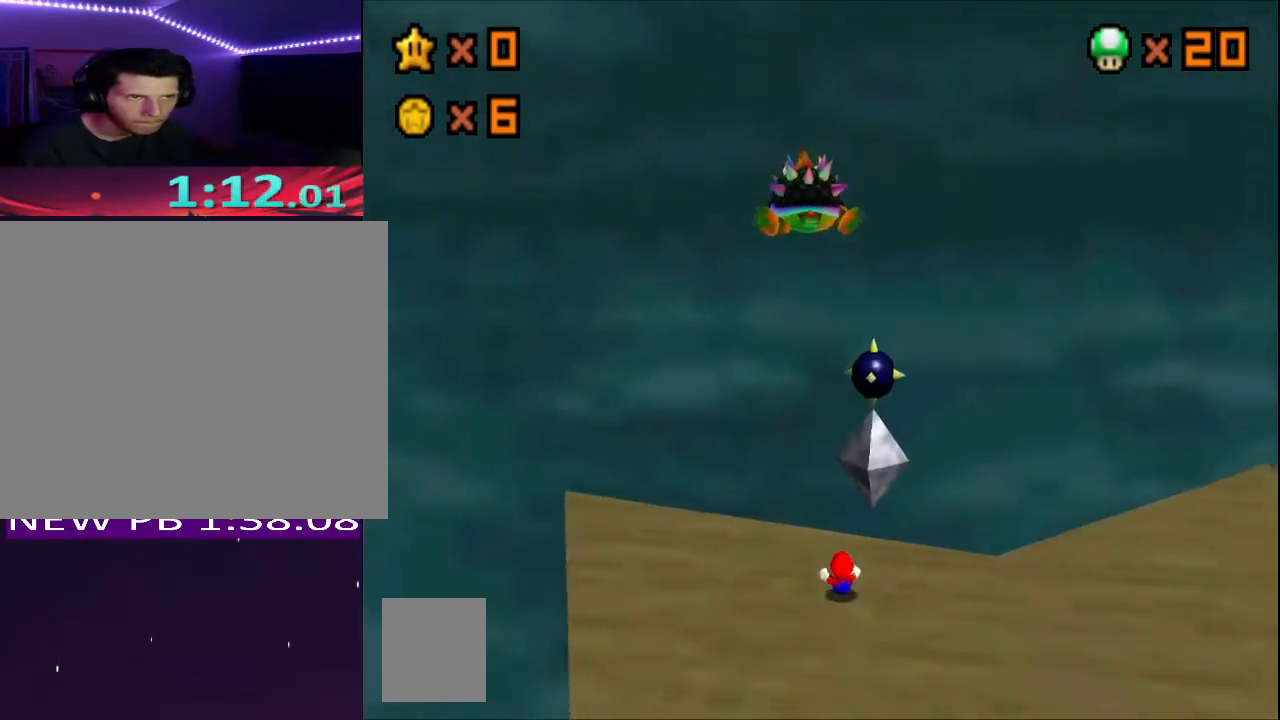
{"buttons": [], "left_stick": "down-right", "right_stick": "center", "events": []}
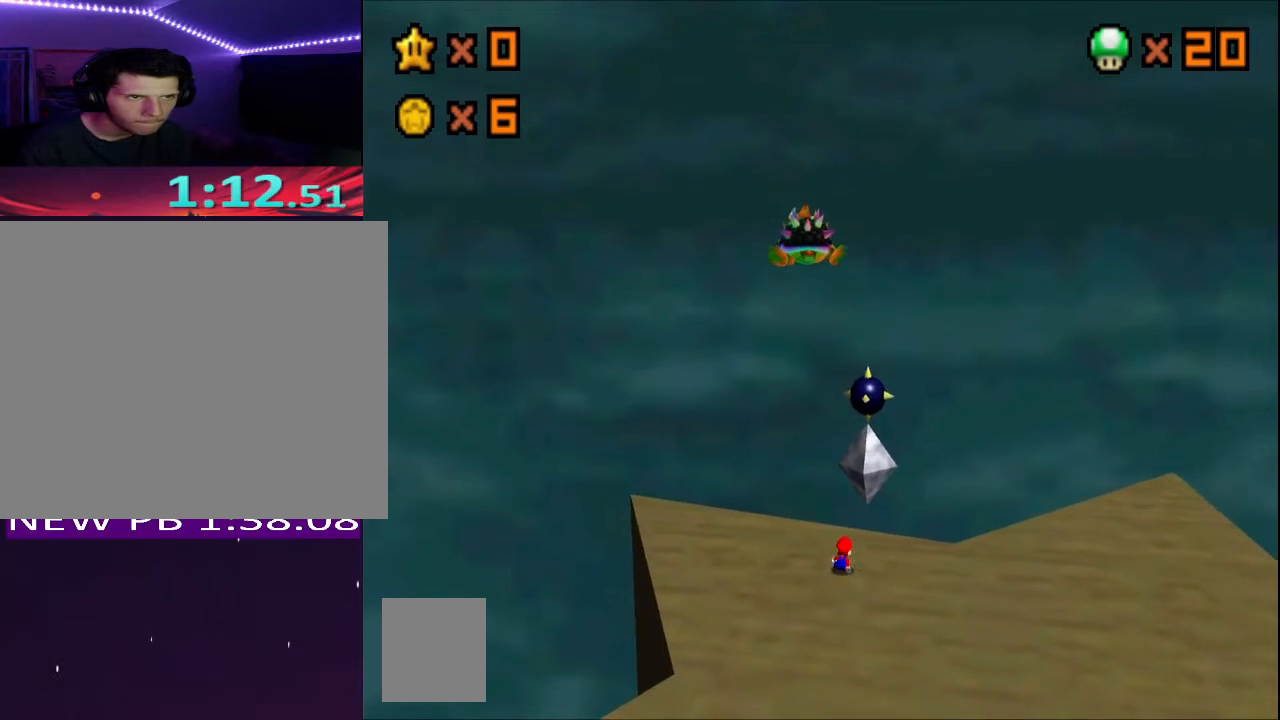
{"buttons": [], "left_stick": "down-right", "right_stick": "center", "events": []}
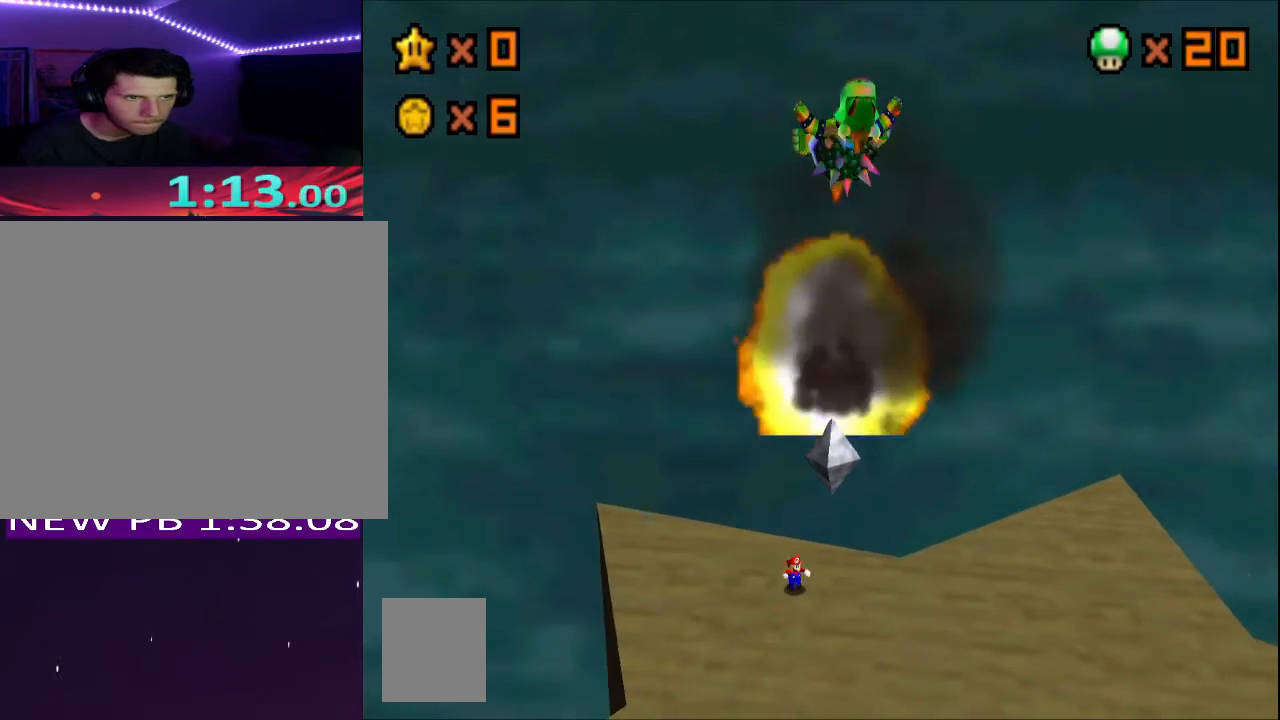
{"buttons": ["R2"], "left_stick": "down-right", "right_stick": "center", "events": [[483, "R2", "down"]]}
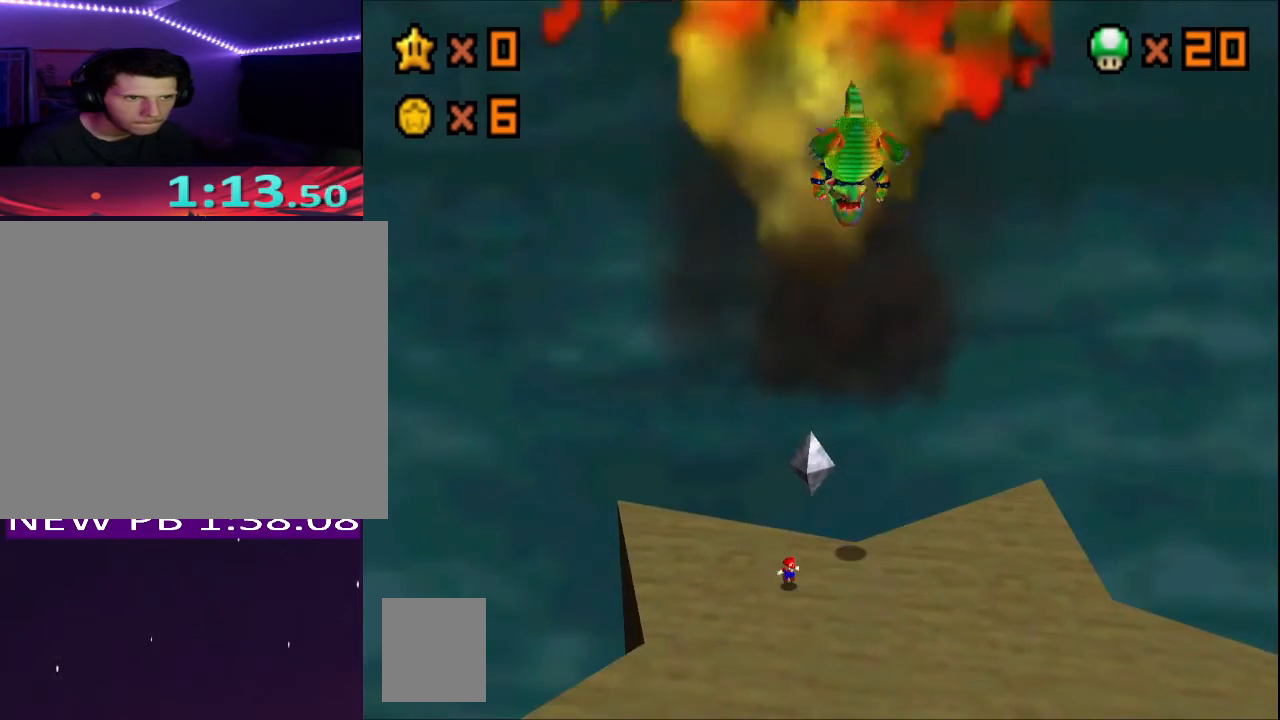
{"buttons": ["A", "R2"], "left_stick": "down-right", "right_stick": "center", "events": [[17, "A", "down"]]}
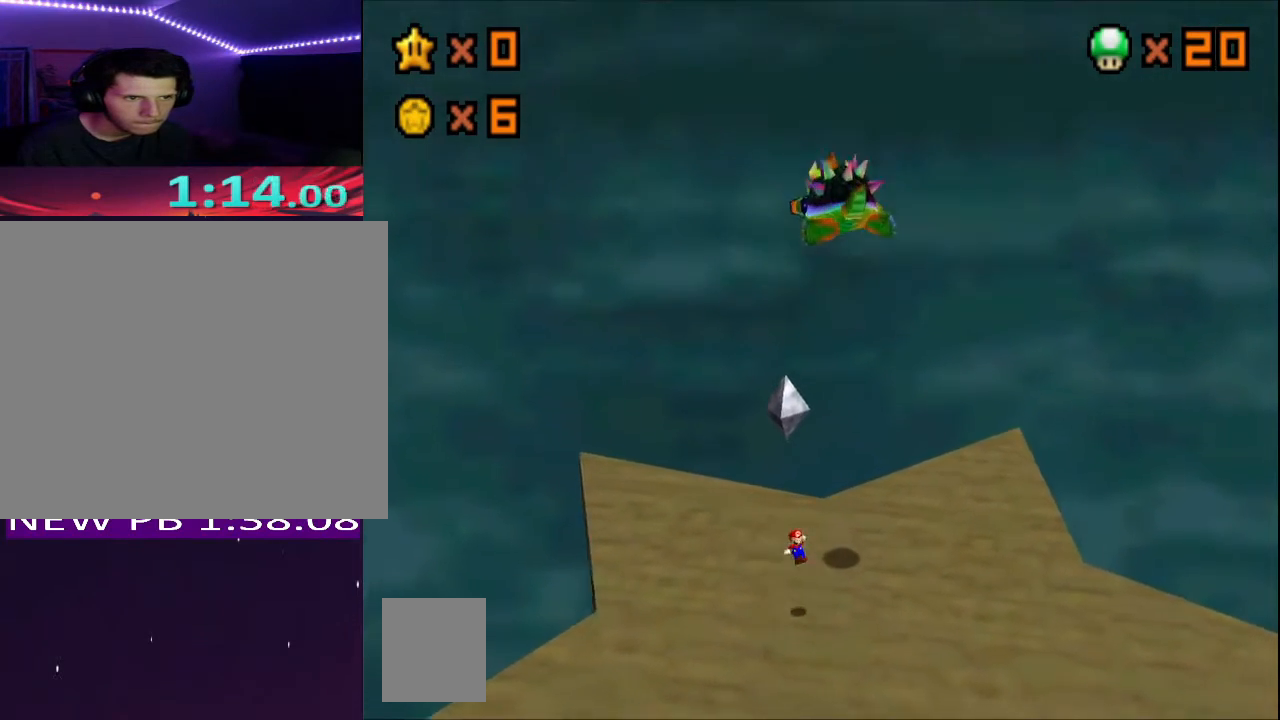
{"buttons": [], "left_stick": "down-right", "right_stick": "center", "events": [[183, "A", "up"], [233, "R2", "up"]]}
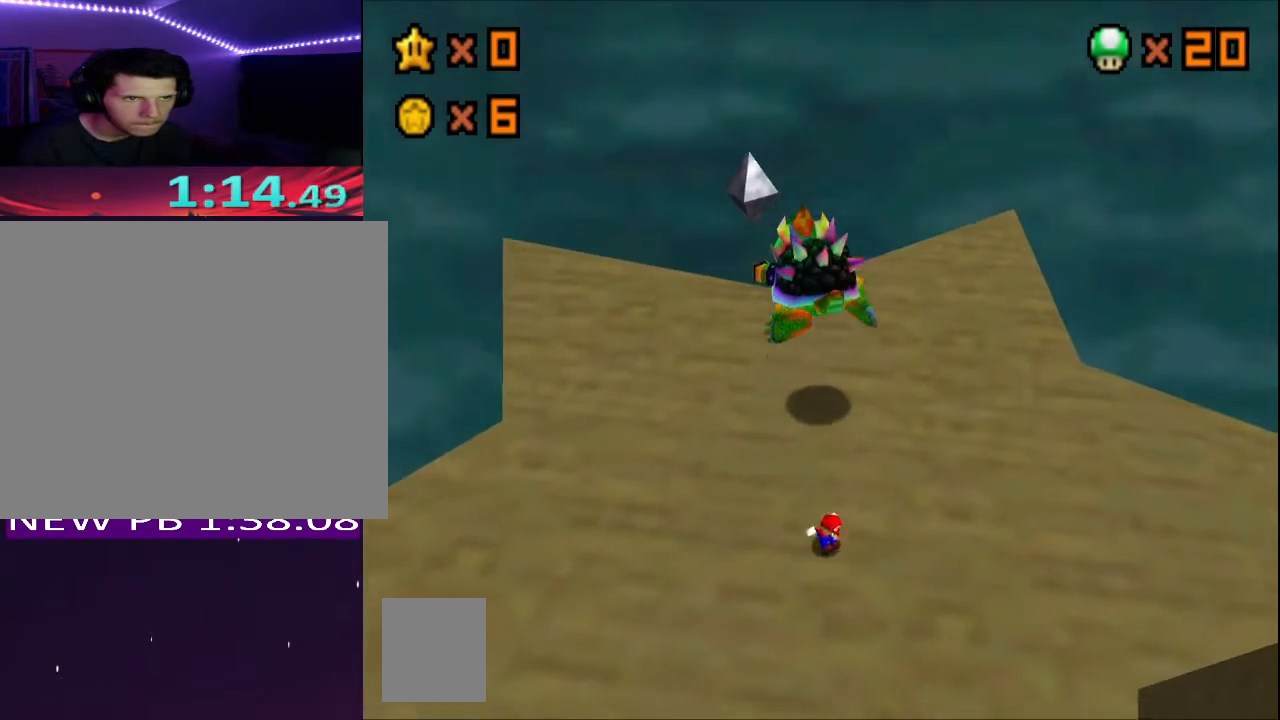
{"buttons": [], "left_stick": "down", "right_stick": "center", "events": [[367, "left_stick", "down"]]}
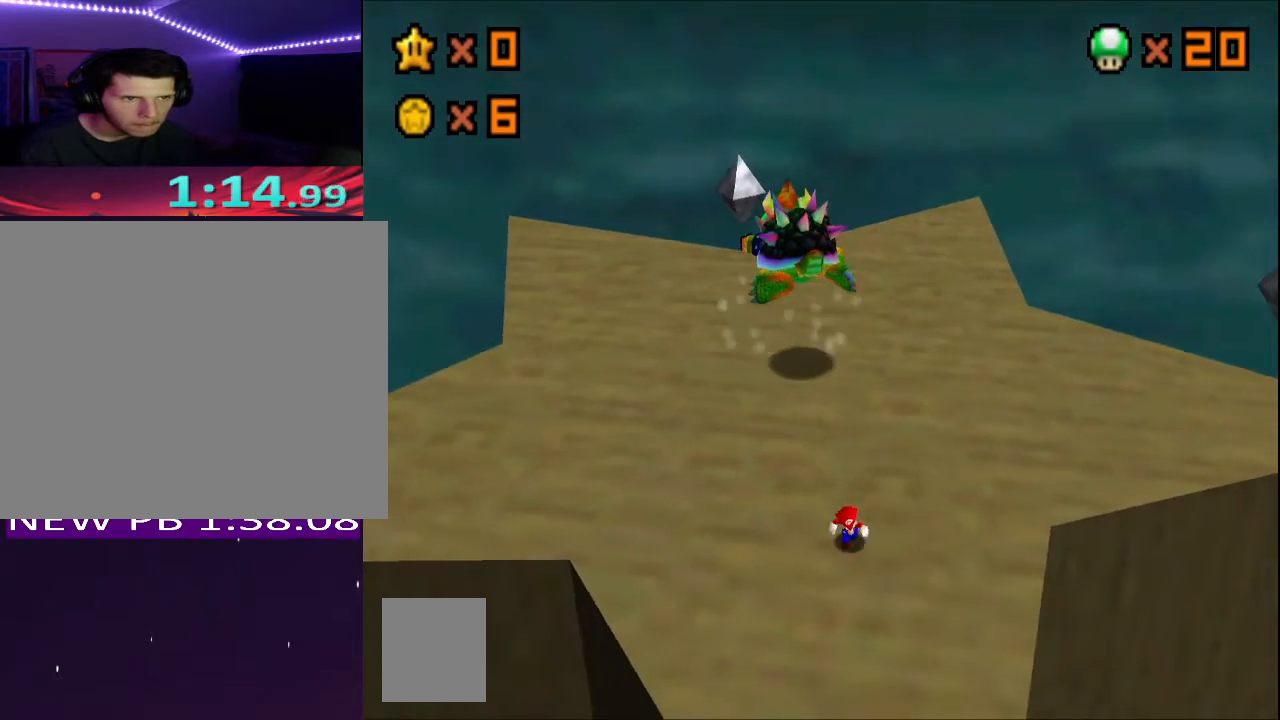
{"buttons": [], "left_stick": "up", "right_stick": "center", "events": [[183, "left_stick", "up"], [267, "A", "down"], [267, "X", "down"], [400, "X", "up"], [433, "A", "up"]]}
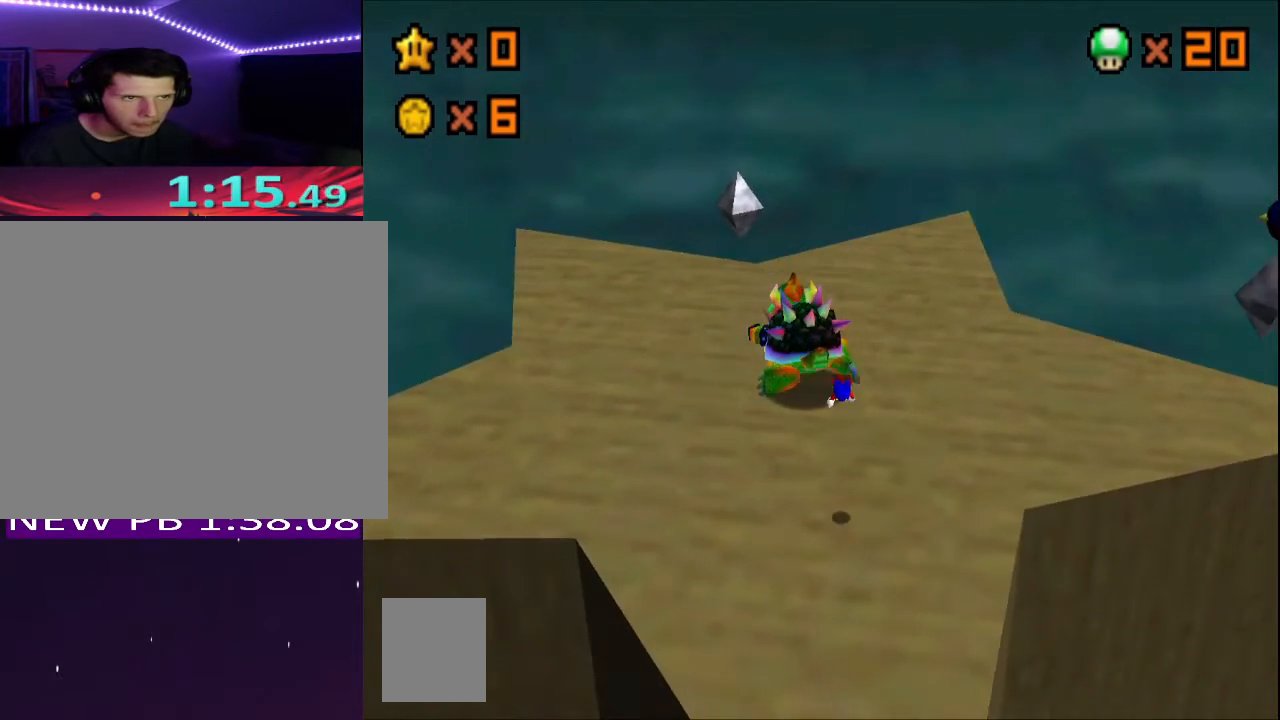
{"buttons": [], "left_stick": "center", "right_stick": "center", "events": [[67, "left_stick", "left"], [233, "left_stick", "down"], [367, "left_stick", "center"]]}
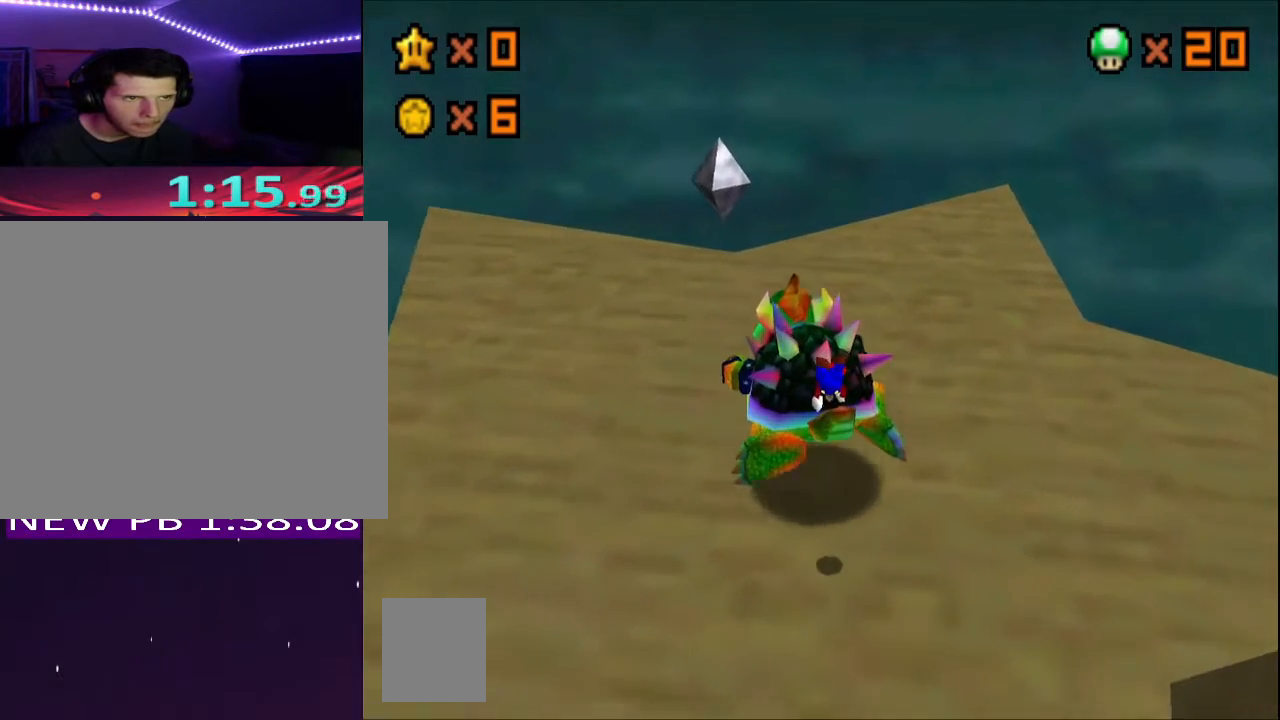
{"buttons": [], "left_stick": "up-right", "right_stick": "center", "events": [[17, "left_stick", "down-right"], [250, "left_stick", "center"], [333, "right_stick", "right"], [350, "left_stick", "down-left"], [433, "right_stick", "center"], [450, "left_stick", "down-right"], [500, "left_stick", "up-right"]]}
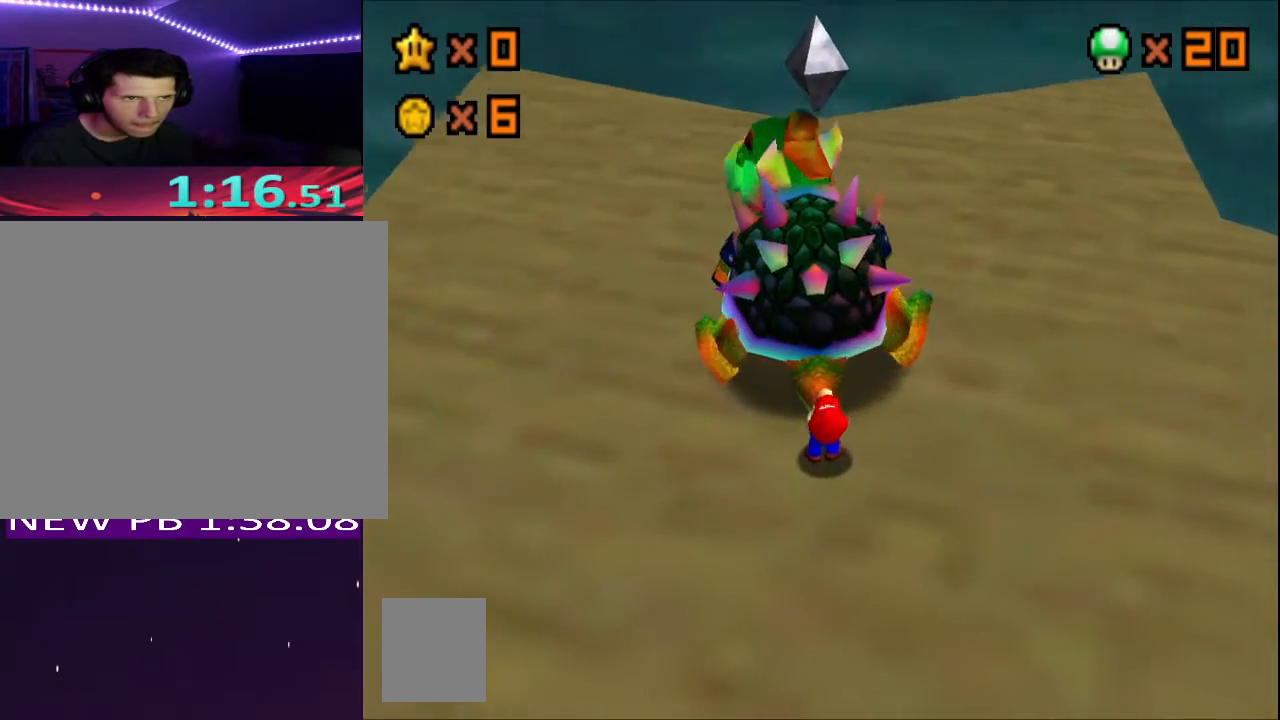
{"buttons": [], "left_stick": "up", "right_stick": "right", "events": [[17, "right_stick", "right"], [67, "left_stick", "left"], [117, "right_stick", "center"], [133, "left_stick", "down"], [217, "right_stick", "right"], [250, "left_stick", "up"], [300, "left_stick", "left"], [317, "right_stick", "center"], [367, "left_stick", "down"], [417, "right_stick", "right"], [433, "left_stick", "right"], [500, "left_stick", "up"]]}
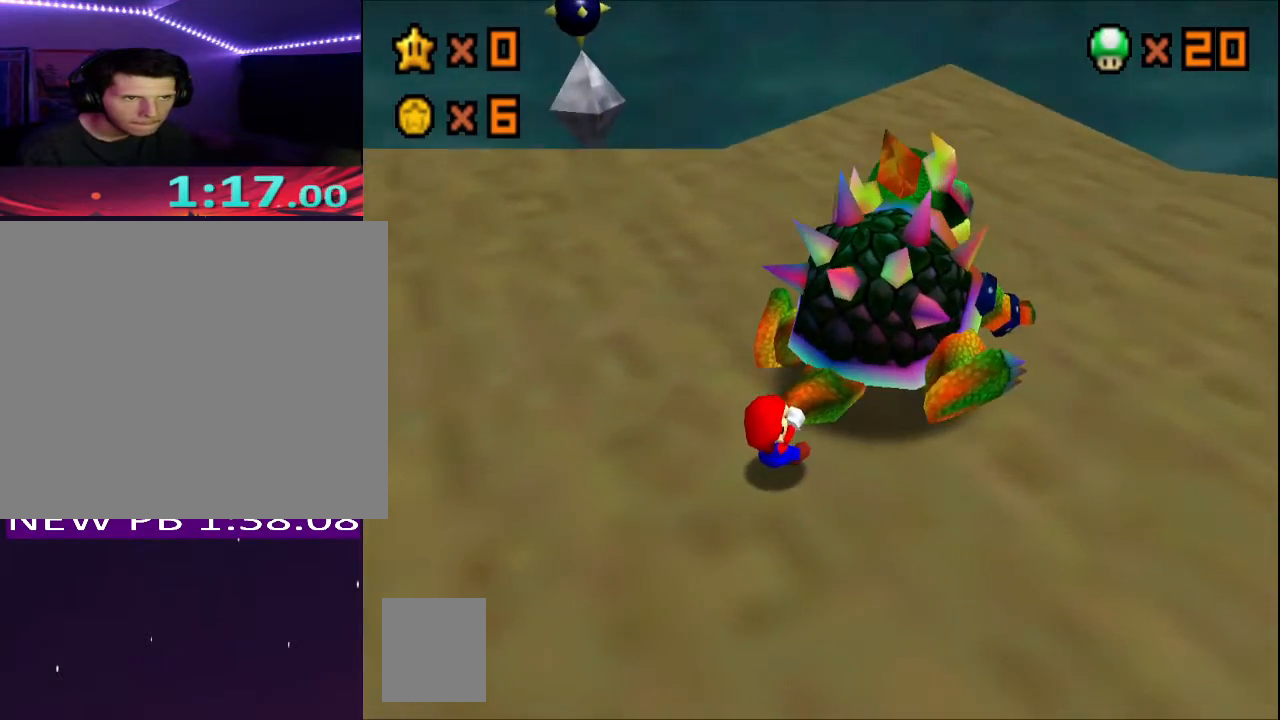
{"buttons": [], "left_stick": "up", "right_stick": "center", "events": [[17, "right_stick", "center"], [33, "left_stick", "left"], [117, "left_stick", "down"], [133, "right_stick", "right"], [183, "left_stick", "right"], [233, "left_stick", "up"], [233, "right_stick", "center"], [283, "left_stick", "left"], [317, "right_stick", "right"], [367, "left_stick", "down"], [433, "right_stick", "center"], [450, "left_stick", "right"], [500, "left_stick", "up"]]}
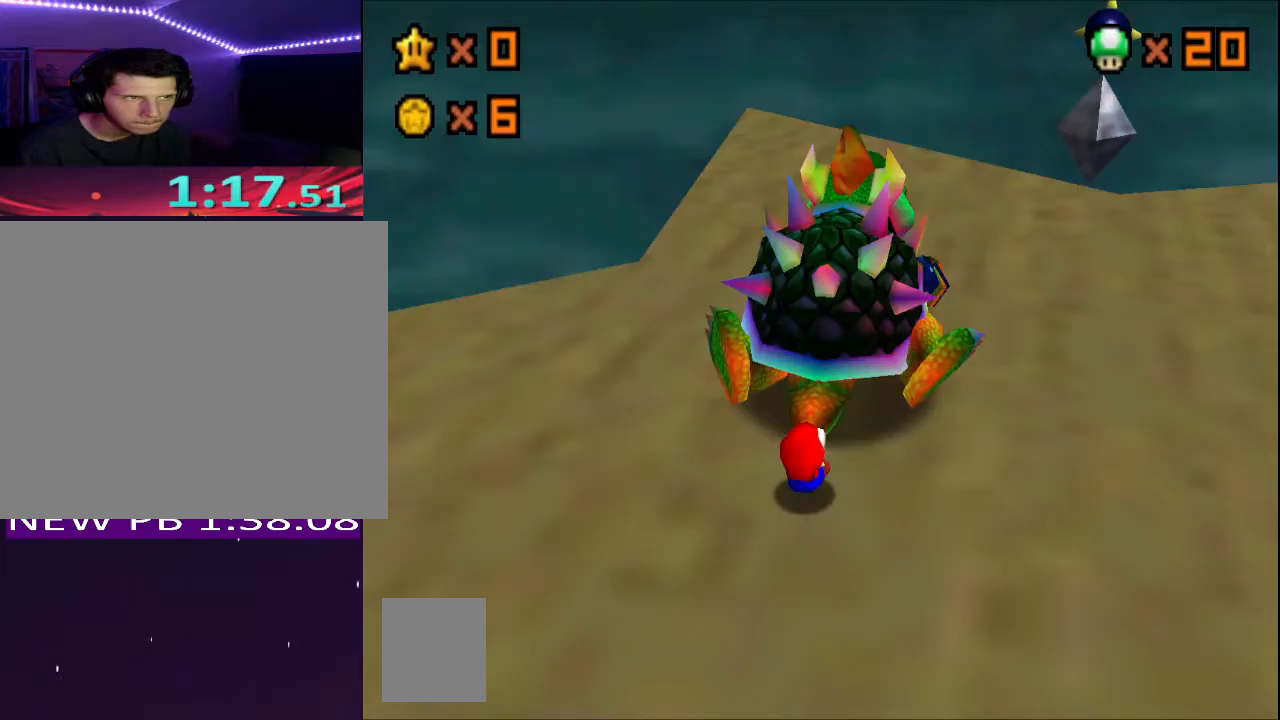
{"buttons": [], "left_stick": "right", "right_stick": "center", "events": [[17, "right_stick", "right"], [67, "left_stick", "left"], [117, "left_stick", "down"], [150, "right_stick", "center"], [200, "left_stick", "right"], [250, "left_stick", "up"], [250, "right_stick", "right"], [300, "left_stick", "left"], [367, "left_stick", "down"], [367, "right_stick", "center"], [433, "left_stick", "right"]]}
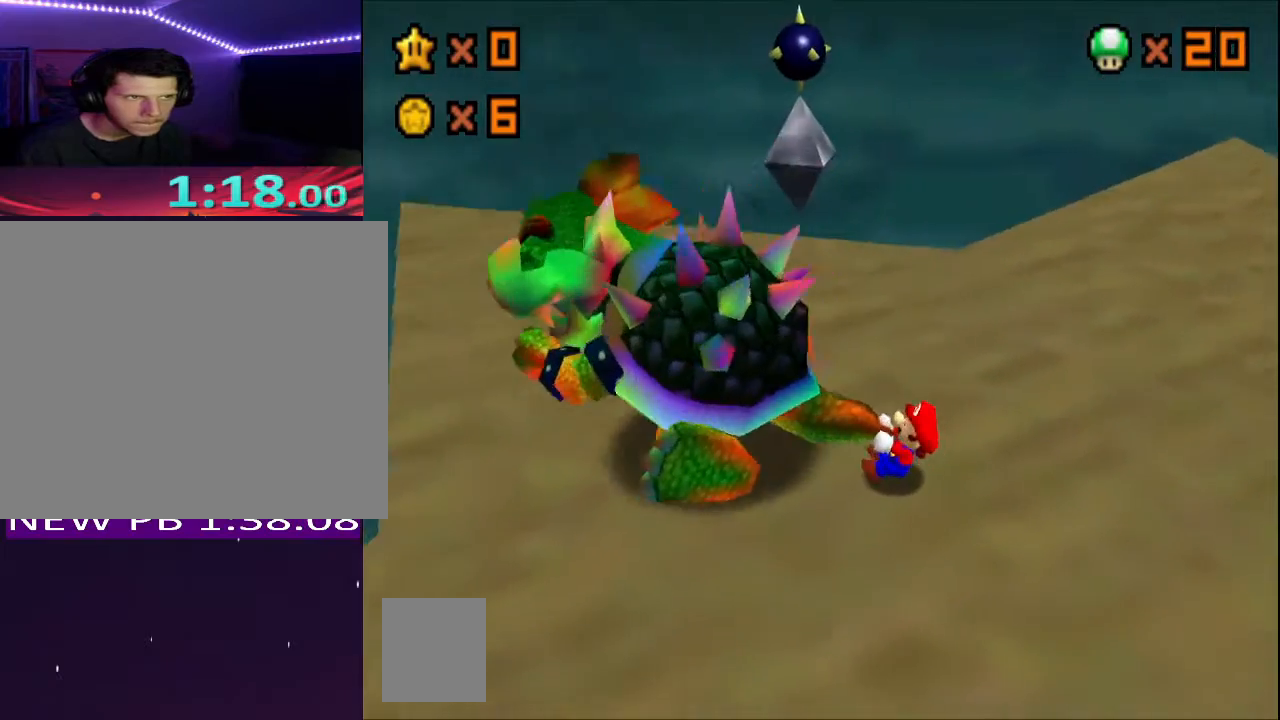
{"buttons": [], "left_stick": "up", "right_stick": "center", "events": [[17, "left_stick", "left"], [100, "left_stick", "down"], [183, "left_stick", "right"], [250, "left_stick", "up"], [300, "left_stick", "left"], [367, "left_stick", "down"], [433, "left_stick", "right"], [483, "left_stick", "up"]]}
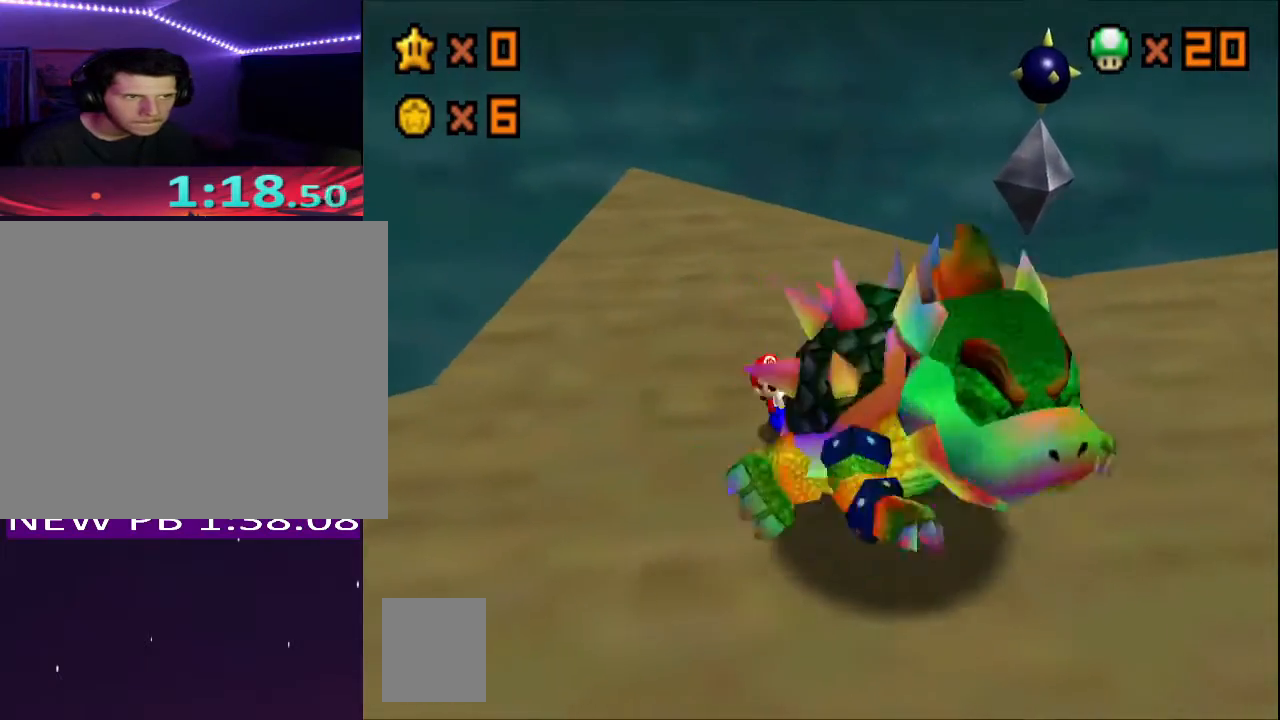
{"buttons": [], "left_stick": "up", "right_stick": "center", "events": [[50, "left_stick", "left"], [133, "left_stick", "down"], [200, "left_stick", "right"], [250, "left_stick", "up"], [317, "left_stick", "left"], [367, "left_stick", "down"], [450, "left_stick", "right"], [500, "left_stick", "up"]]}
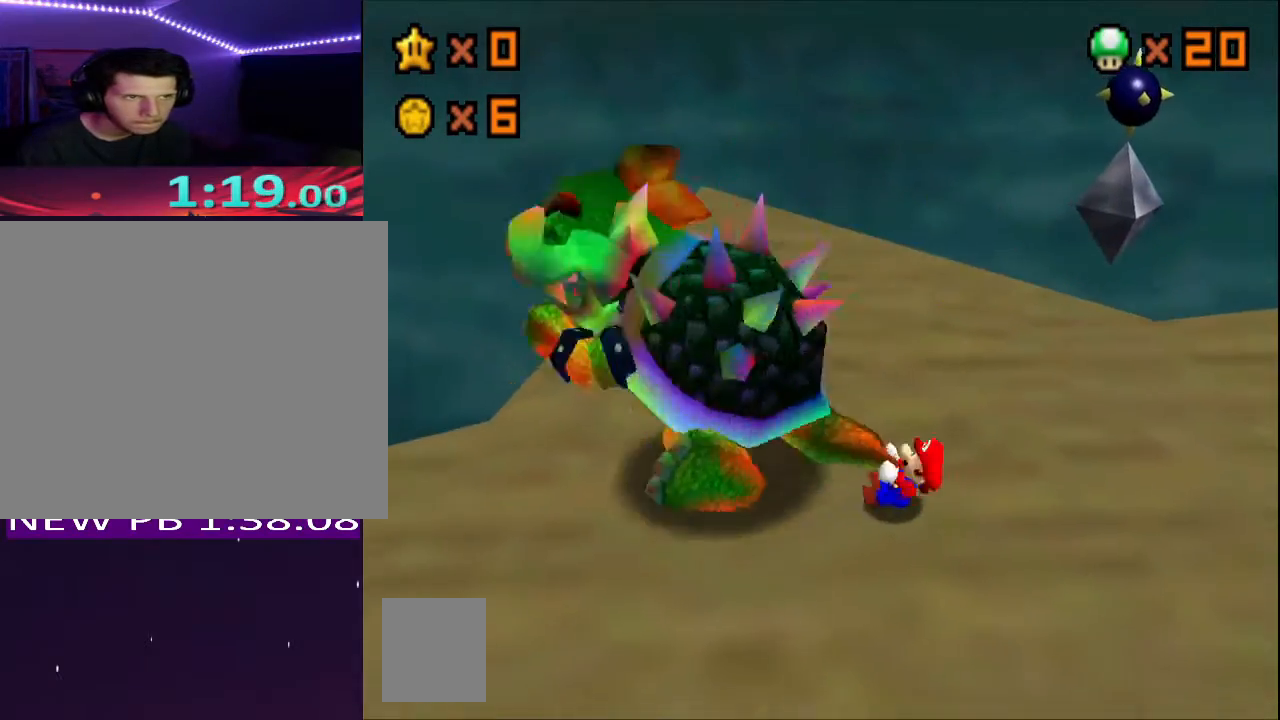
{"buttons": [], "left_stick": "right", "right_stick": "center", "events": [[50, "left_stick", "left"], [133, "left_stick", "down"], [200, "left_stick", "right"], [267, "left_stick", "up"], [333, "left_stick", "left"], [417, "left_stick", "down"], [483, "left_stick", "right"]]}
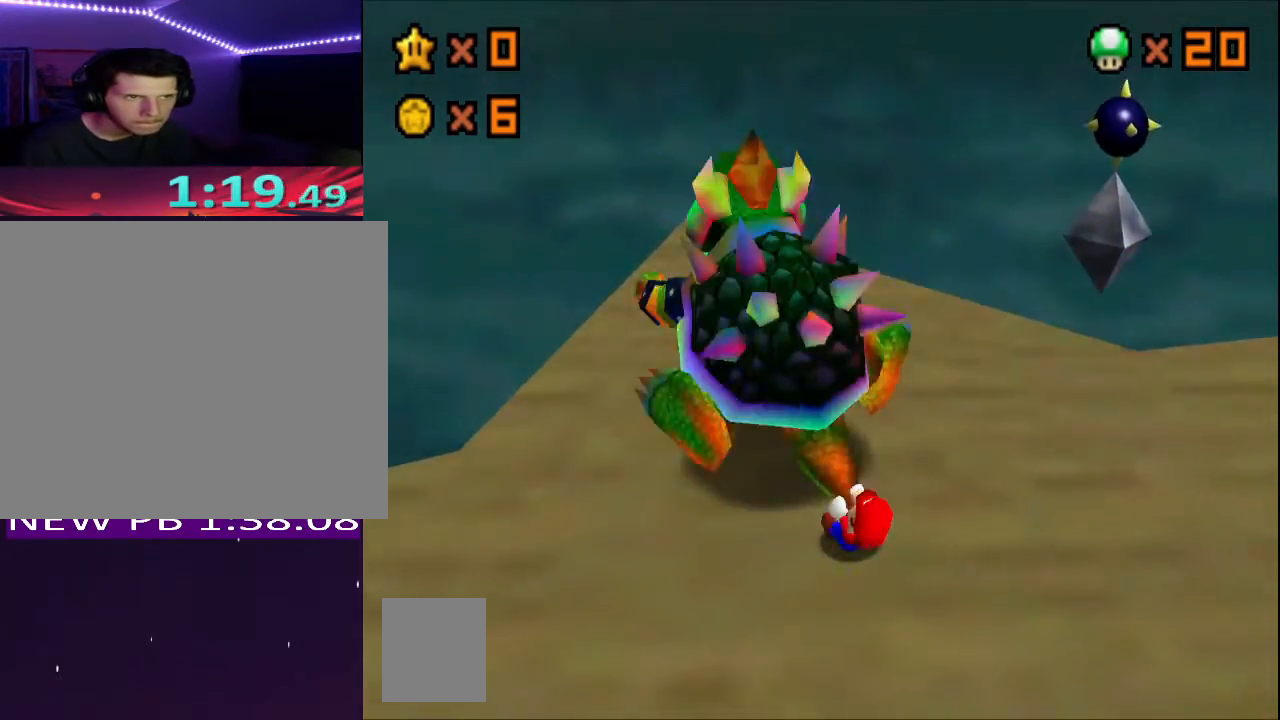
{"buttons": [], "left_stick": "down-left", "right_stick": "center", "events": [[33, "left_stick", "up"], [83, "left_stick", "left"], [150, "left_stick", "down"], [233, "left_stick", "right"], [317, "left_stick", "up"], [417, "left_stick", "down-left"]]}
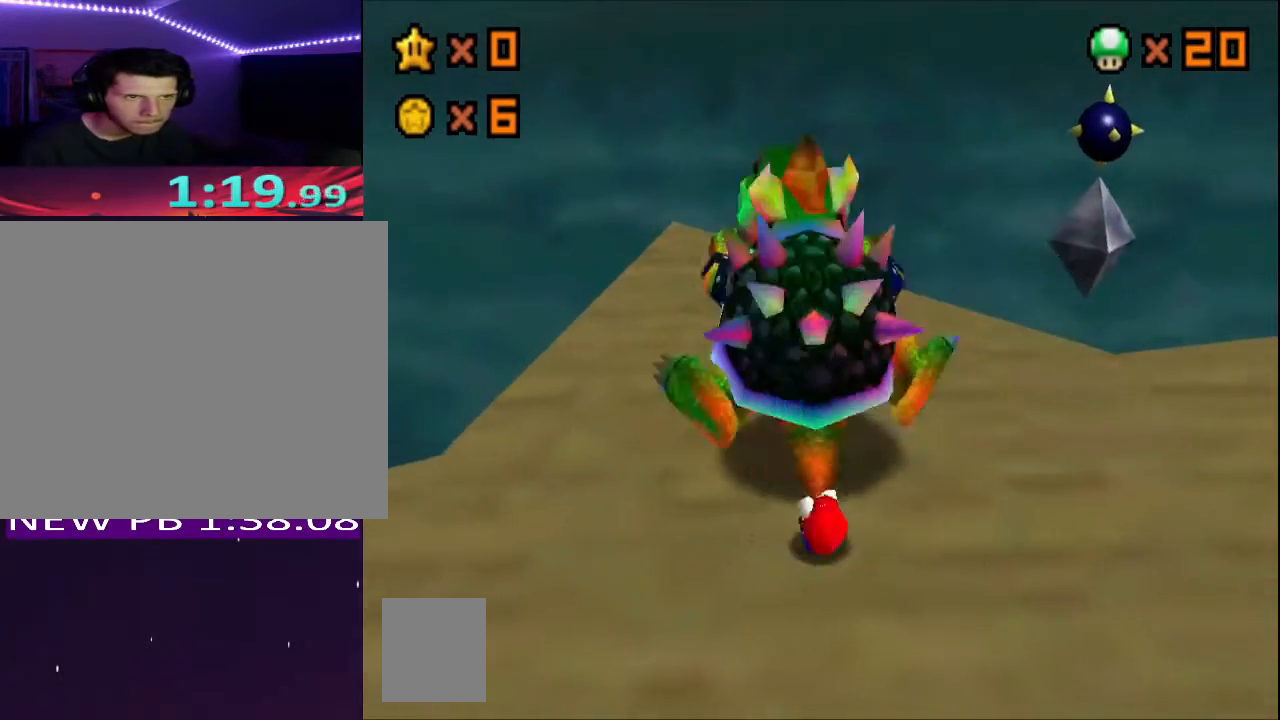
{"buttons": [], "left_stick": "up", "right_stick": "center", "events": [[67, "left_stick", "down-right"], [200, "left_stick", "up-right"], [250, "left_stick", "up"]]}
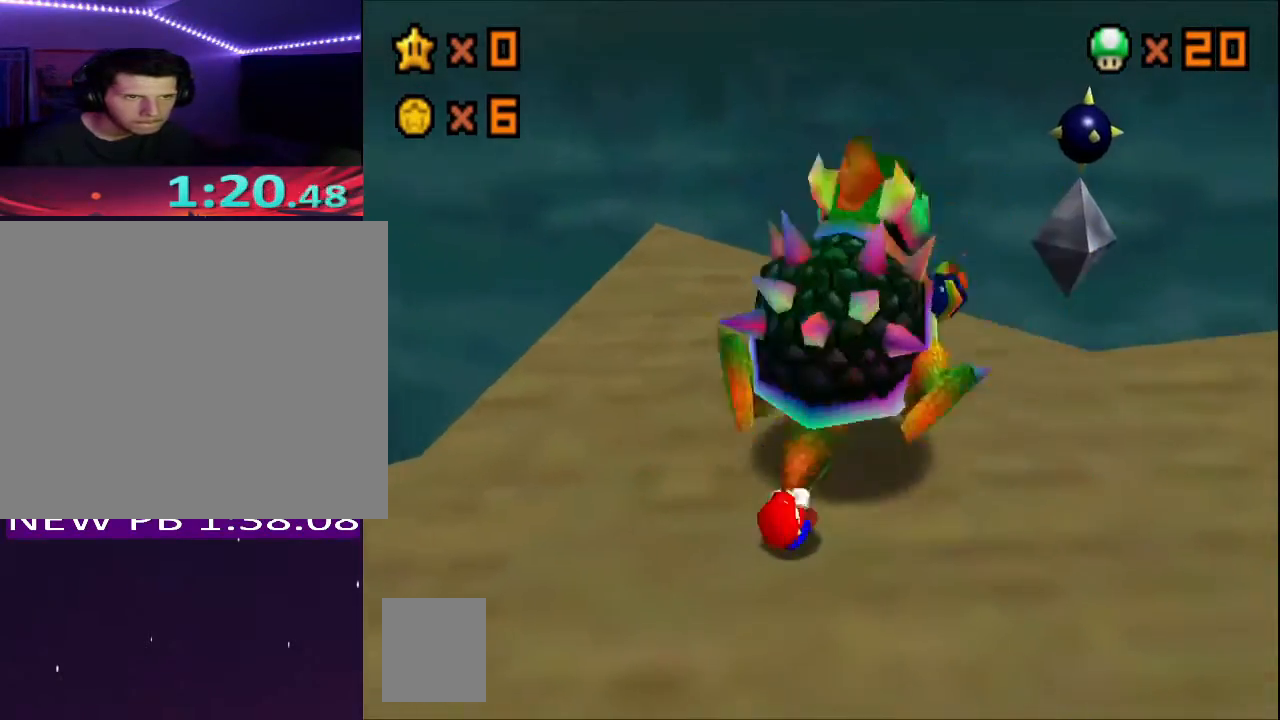
{"buttons": [], "left_stick": "down", "right_stick": "center", "events": [[17, "X", "down"], [67, "left_stick", "up-right"], [100, "X", "up"], [300, "left_stick", "center"], [433, "left_stick", "down"]]}
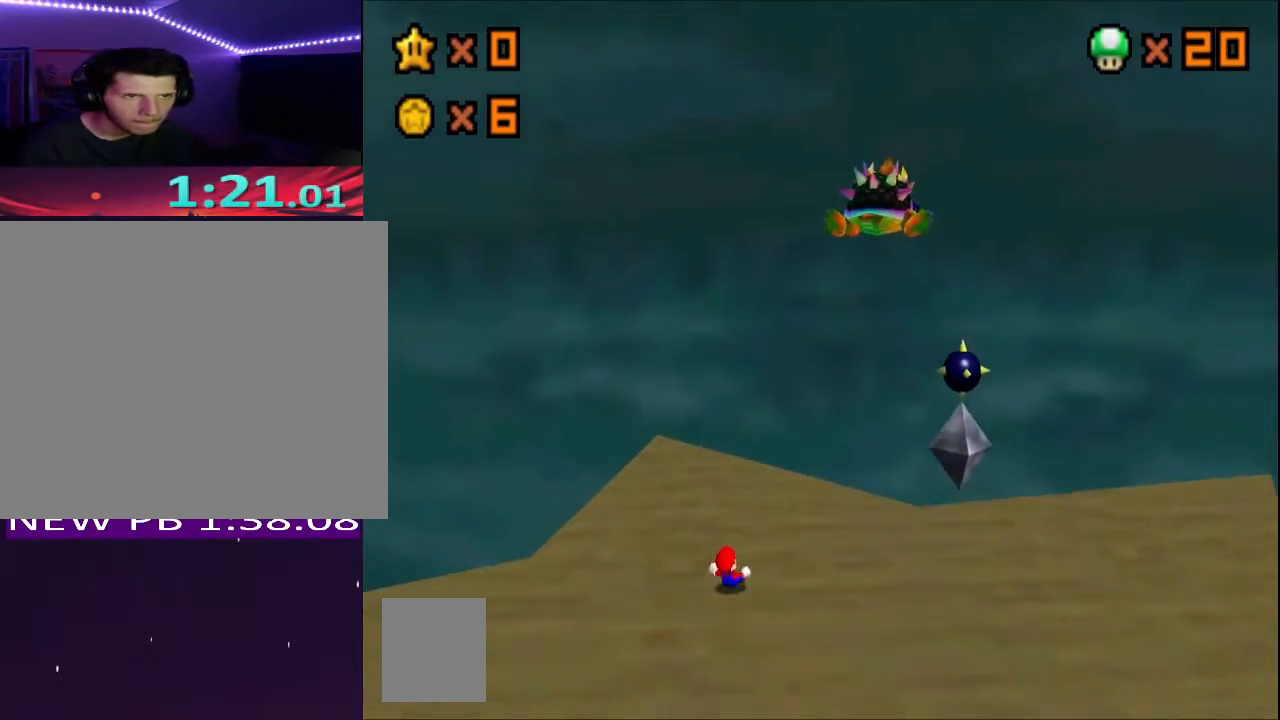
{"buttons": [], "left_stick": "down", "right_stick": "center", "events": []}
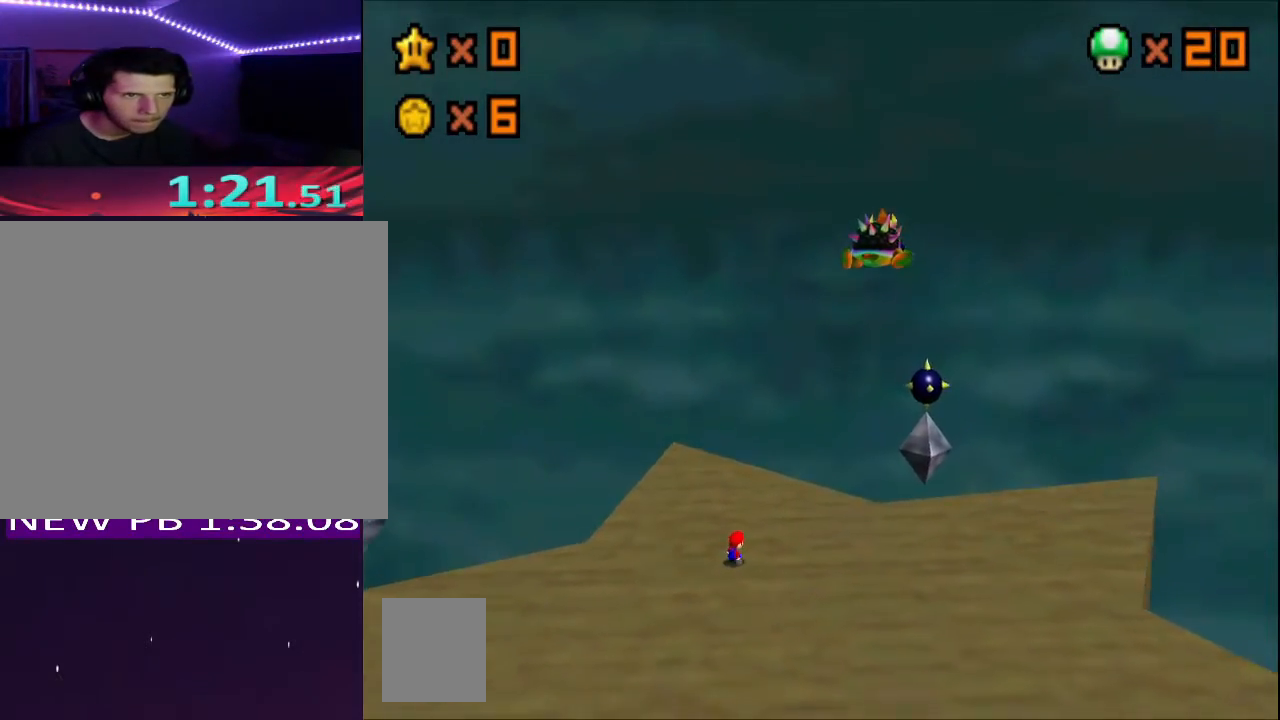
{"buttons": [], "left_stick": "down", "right_stick": "center", "events": []}
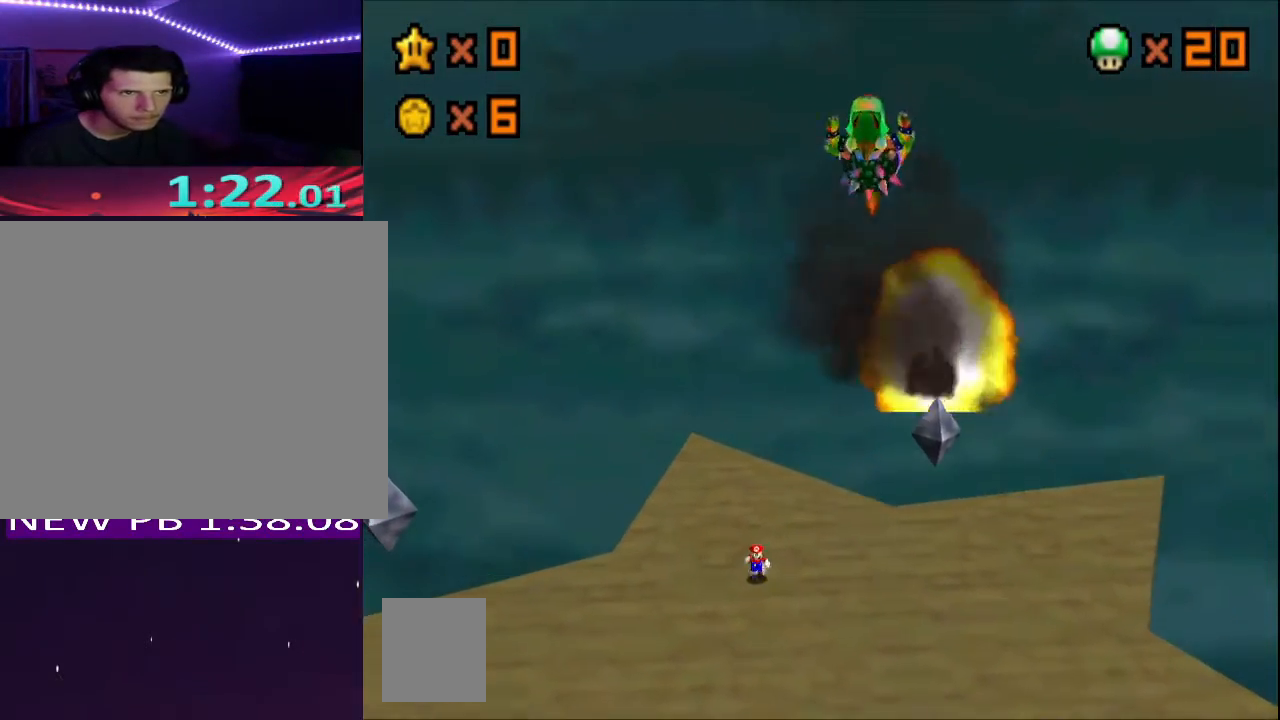
{"buttons": [], "left_stick": "down", "right_stick": "center", "events": [[200, "A", "down"], [250, "A", "up"]]}
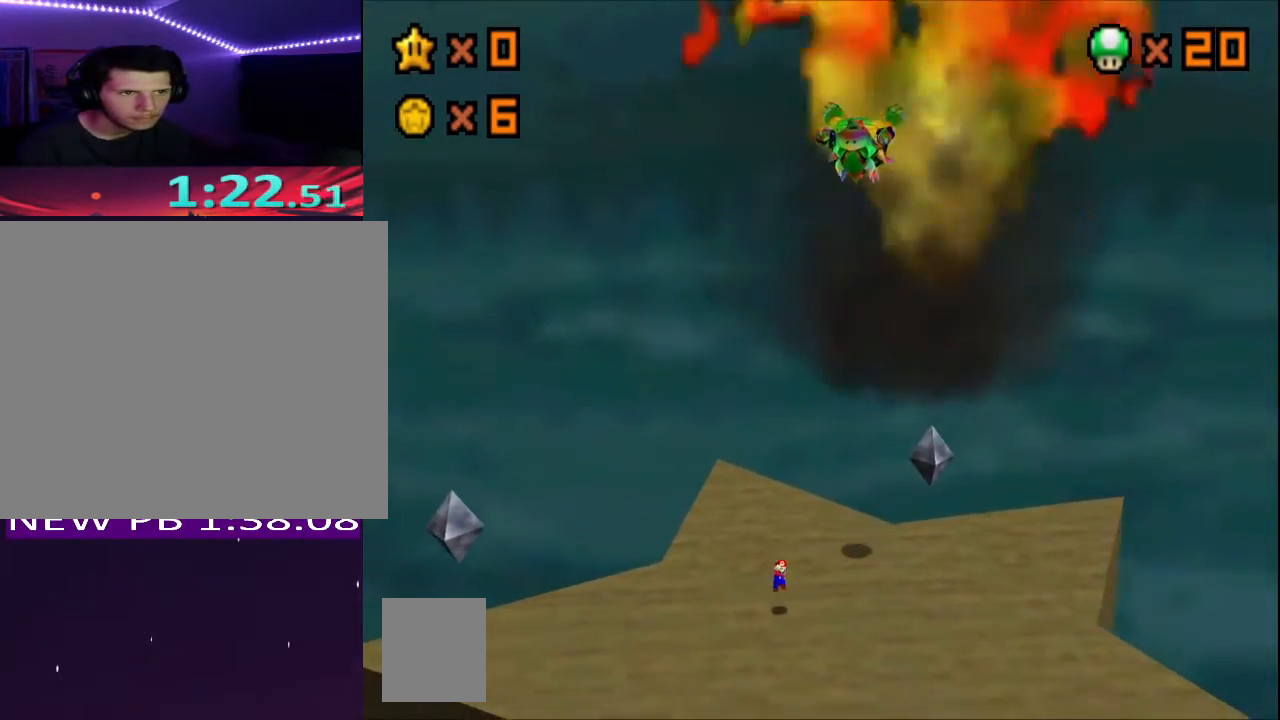
{"buttons": [], "left_stick": "down", "right_stick": "center", "events": [[133, "X", "down"], [183, "X", "up"], [300, "A", "down"], [300, "X", "down"], [367, "X", "up"], [417, "A", "up"]]}
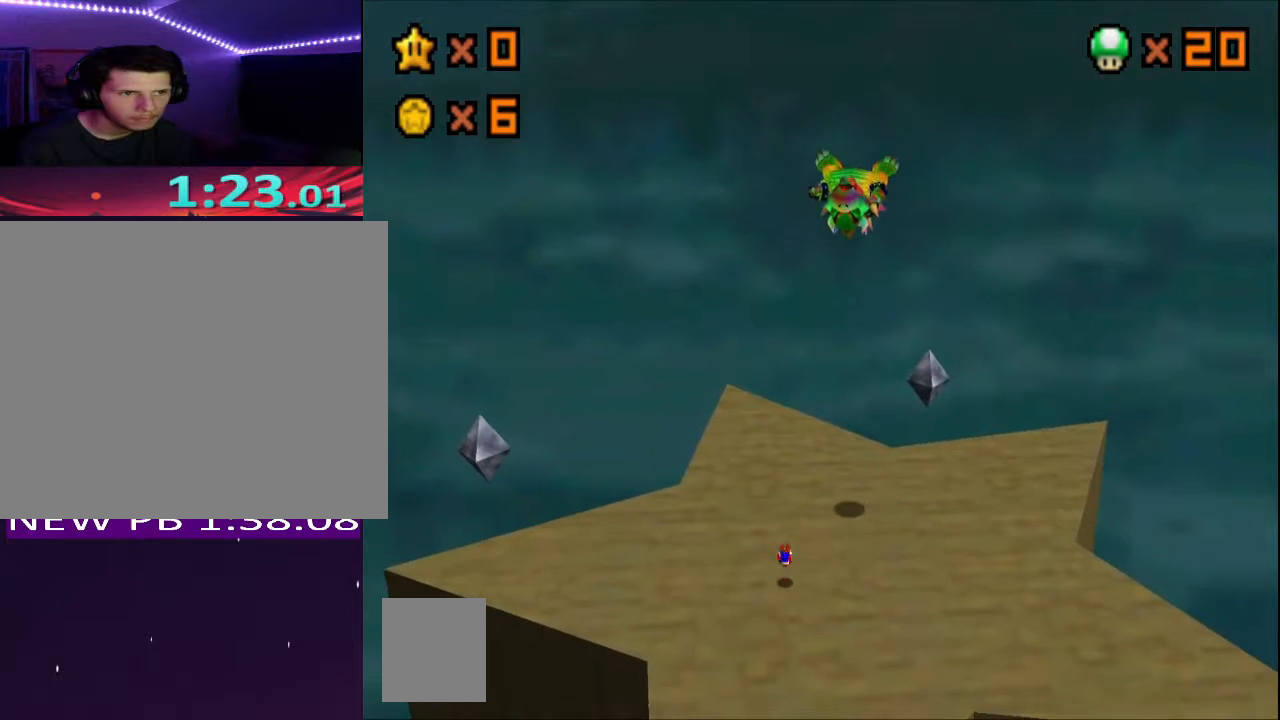
{"buttons": [], "left_stick": "down", "right_stick": "center", "events": []}
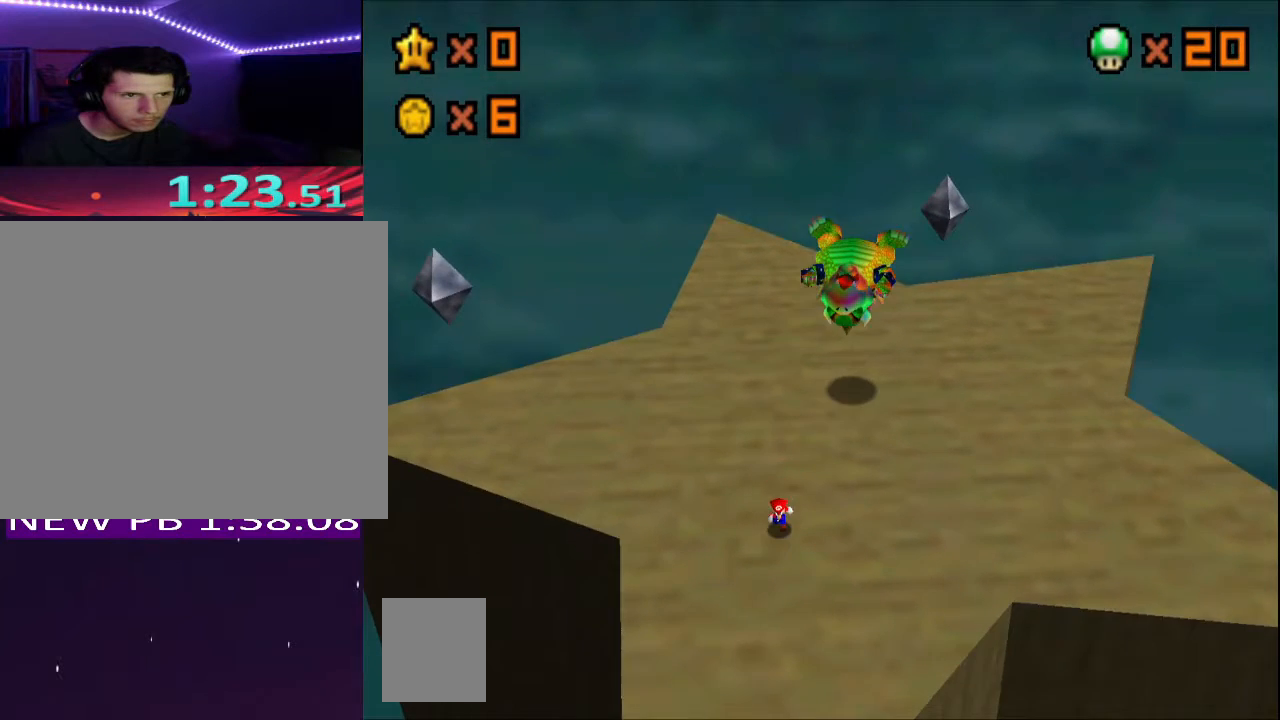
{"buttons": [], "left_stick": "center", "right_stick": "center", "events": [[317, "left_stick", "center"]]}